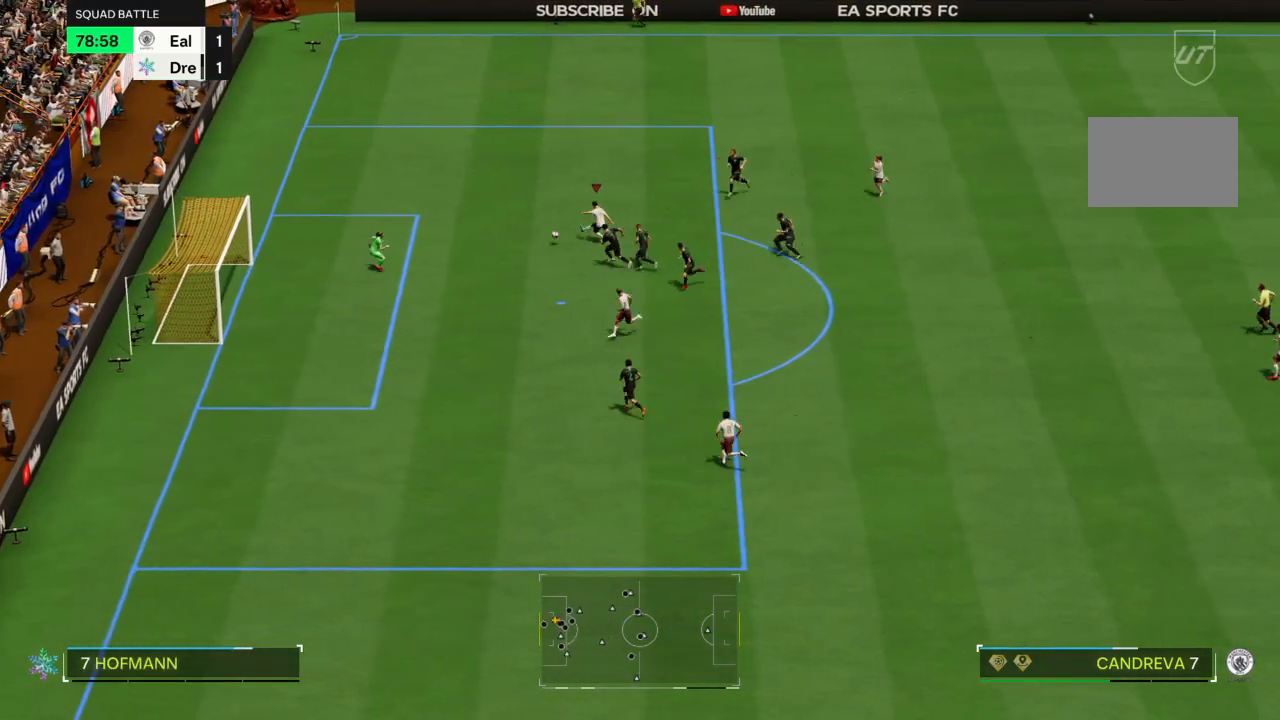
Gameplay with a controller (PlayStation layout); each line is a JSON object with the inputs held at the frame after it. "events" lists button and stick changes between this image and that frame as [ms after this image, input, new state], when the widget could be followed in between. Not read: L3 R3.
{"buttons": [], "left_stick": "down-left", "right_stick": "center", "events": []}
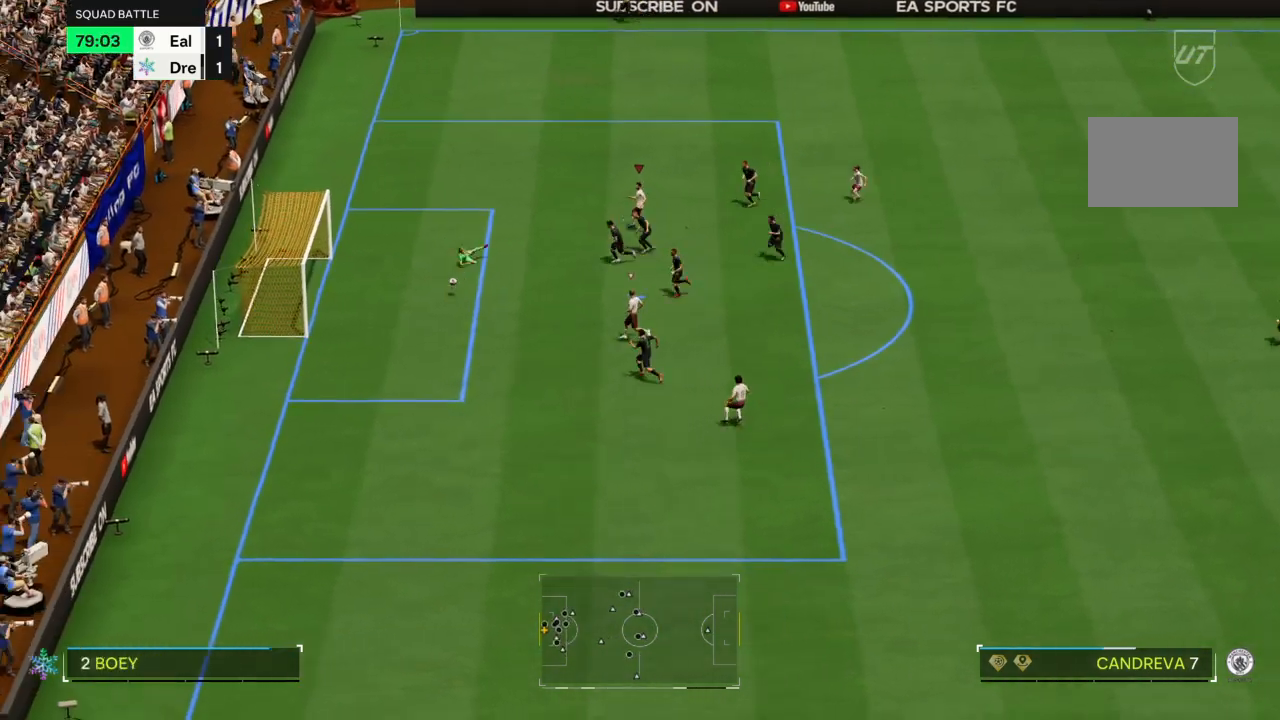
{"buttons": ["R2"], "left_stick": "down-left", "right_stick": "center", "events": [[334, "R2", "down"]]}
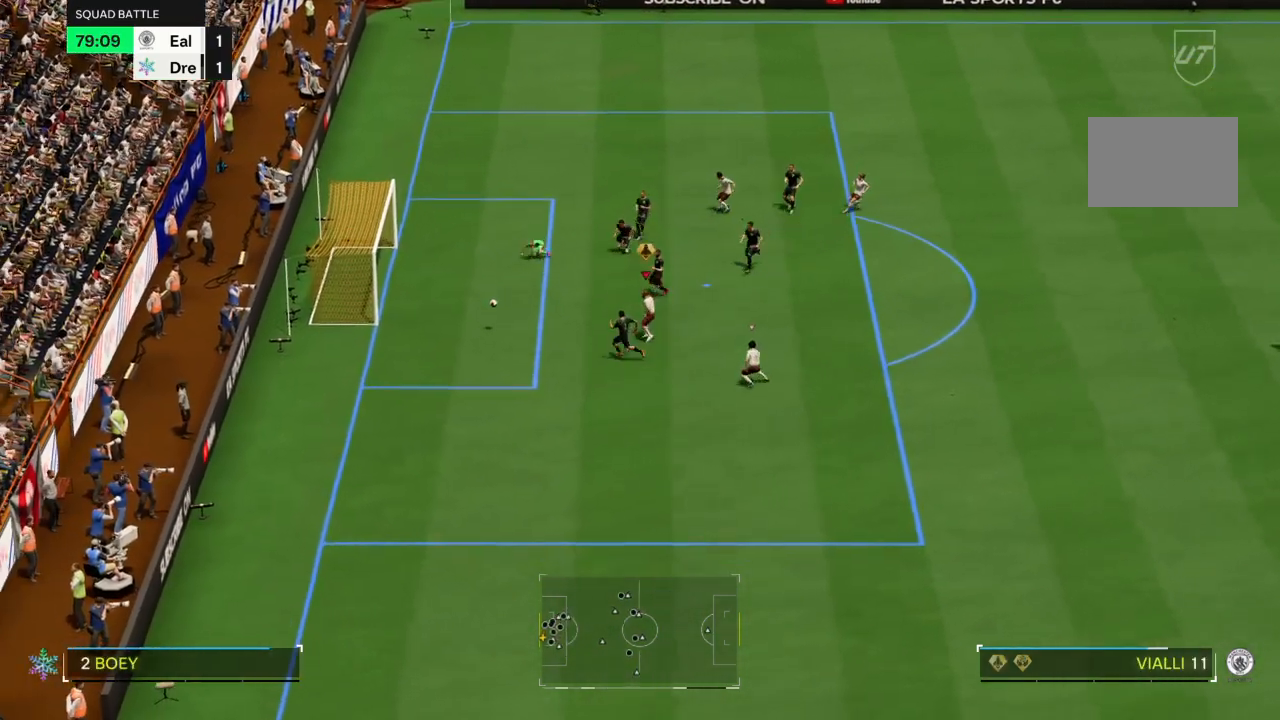
{"buttons": ["R2"], "left_stick": "down-left", "right_stick": "center", "events": []}
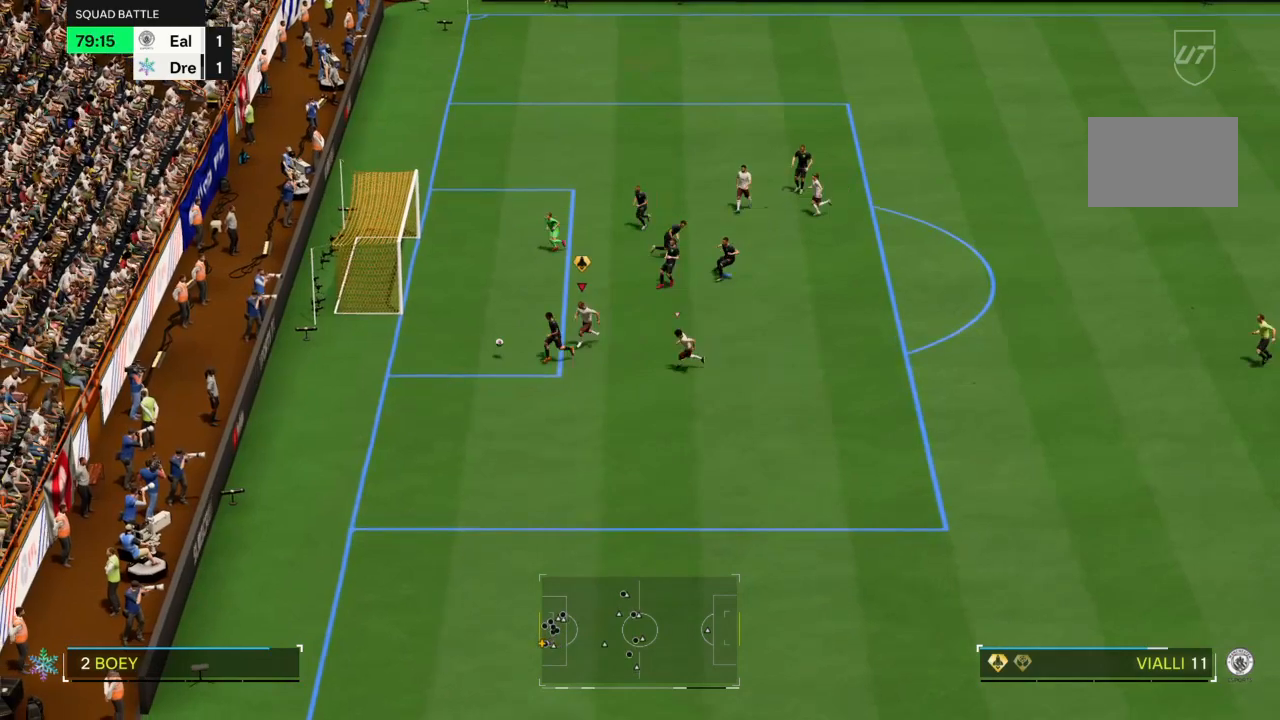
{"buttons": ["CIRCLE", "R2"], "left_stick": "down-left", "right_stick": "center", "events": [[300, "CIRCLE", "down"]]}
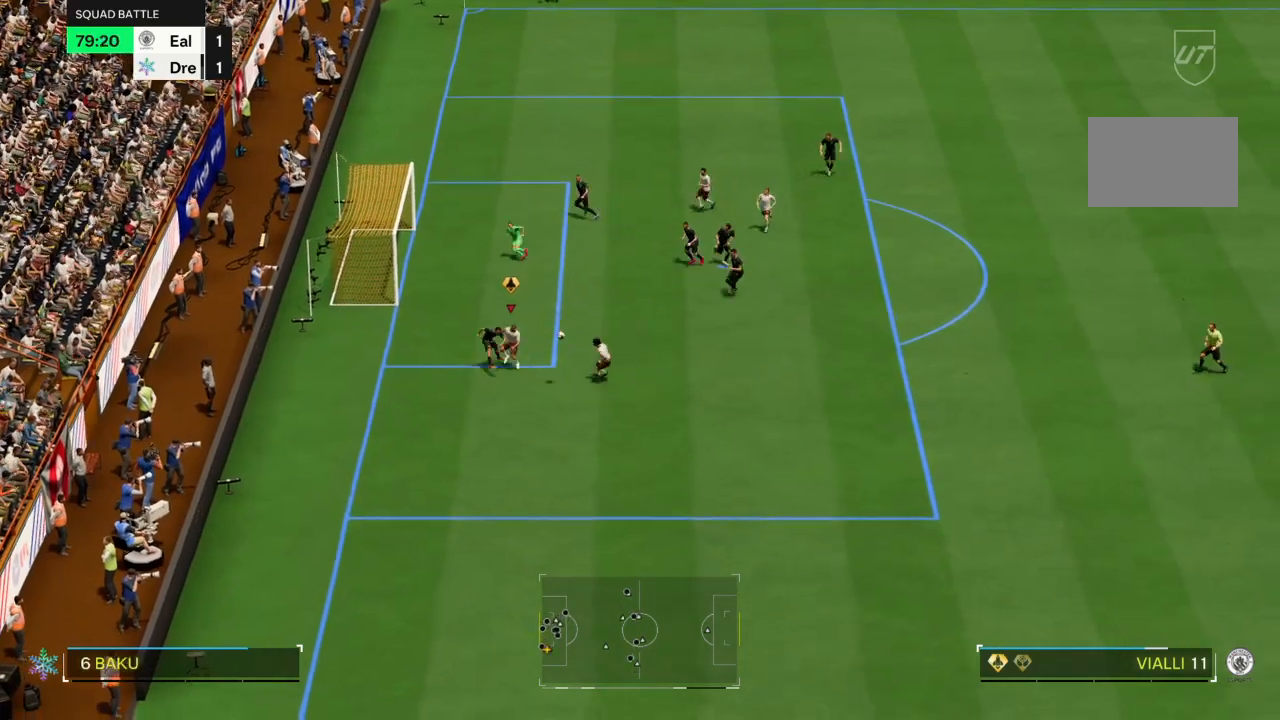
{"buttons": [], "left_stick": "right", "right_stick": "center", "events": [[33, "CIRCLE", "up"], [133, "left_stick", "down"], [300, "left_stick", "down-right"], [400, "left_stick", "right"], [467, "R2", "up"]]}
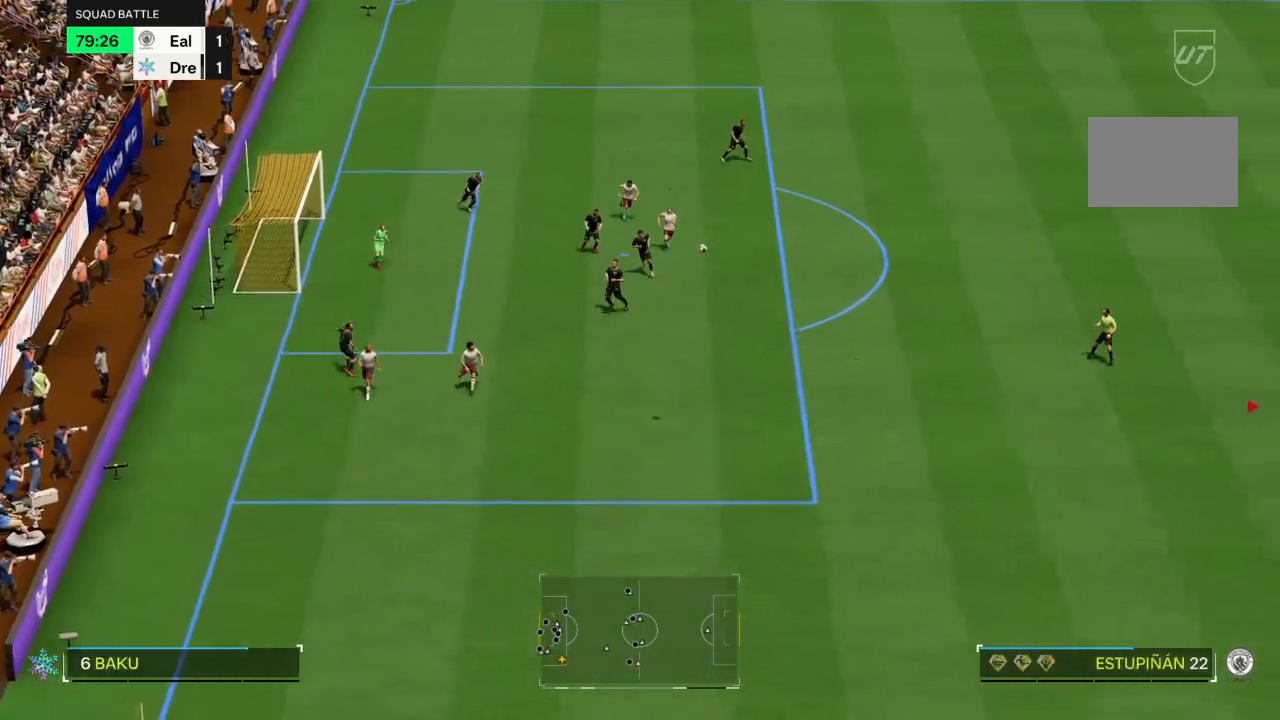
{"buttons": ["R2"], "left_stick": "down-left", "right_stick": "center", "events": [[267, "R2", "down"], [267, "left_stick", "center"], [467, "left_stick", "down-left"]]}
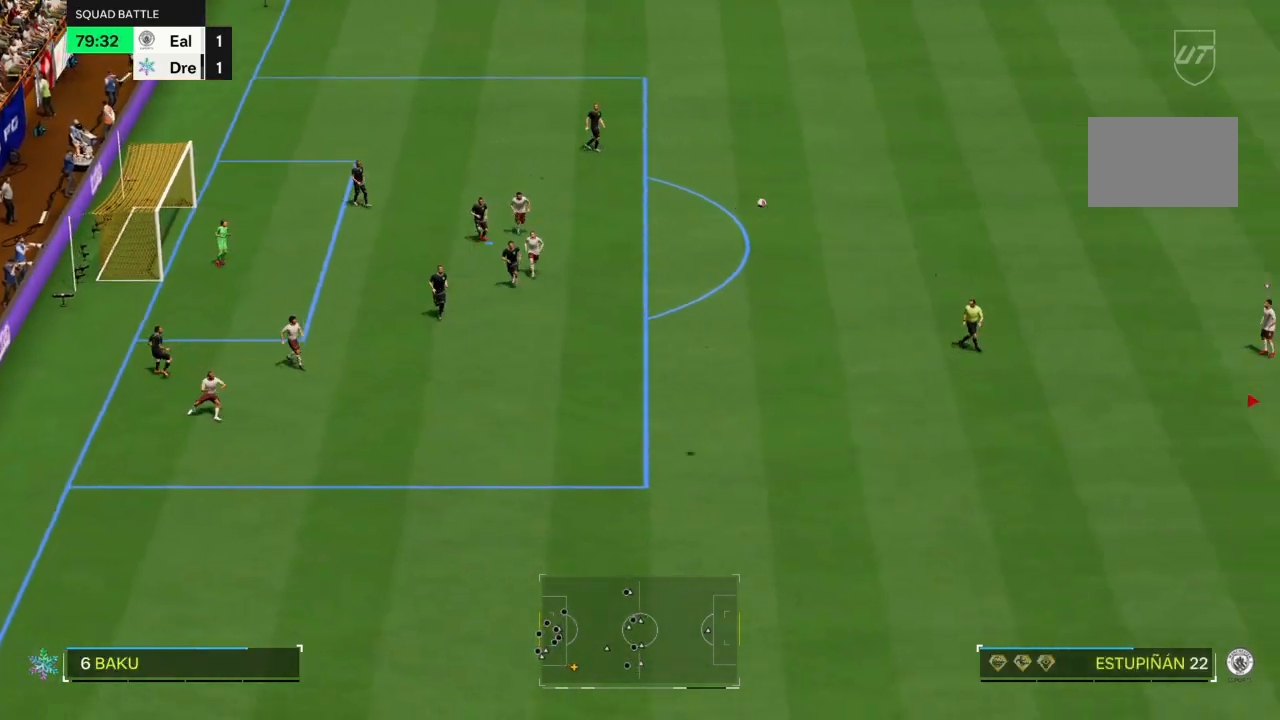
{"buttons": ["R2"], "left_stick": "down-left", "right_stick": "center", "events": []}
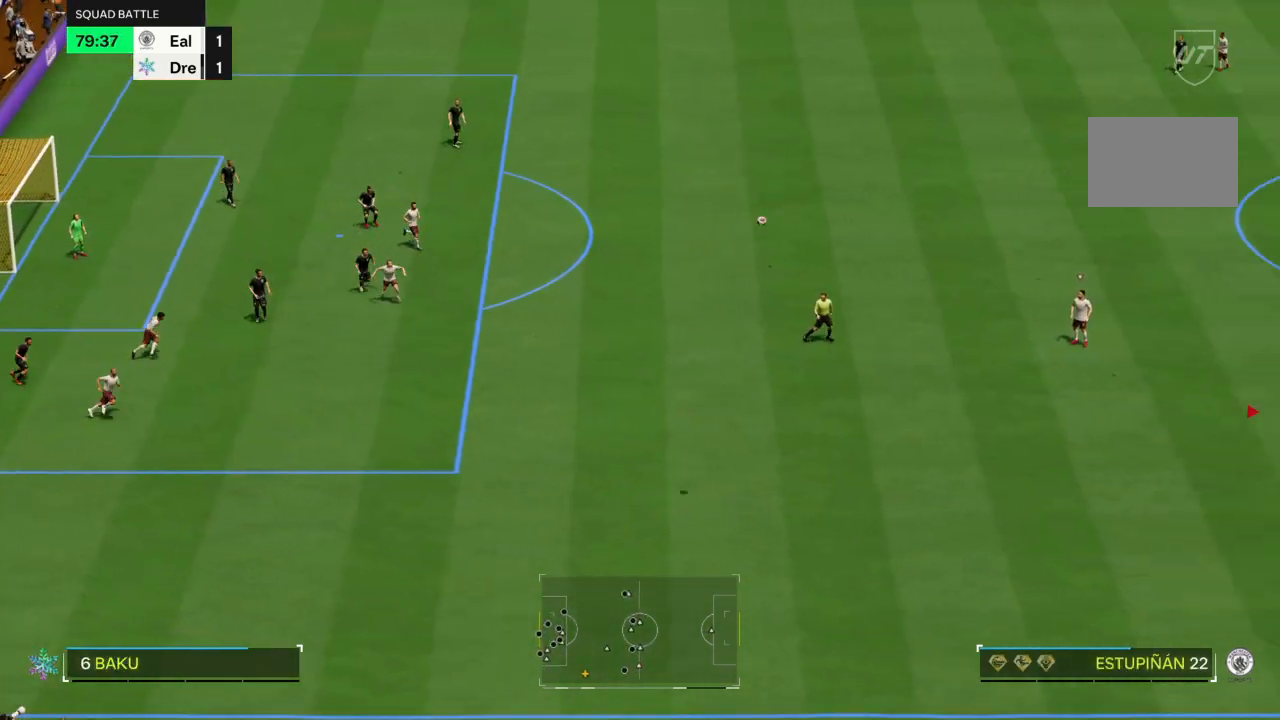
{"buttons": ["R2"], "left_stick": "down-left", "right_stick": "center", "events": []}
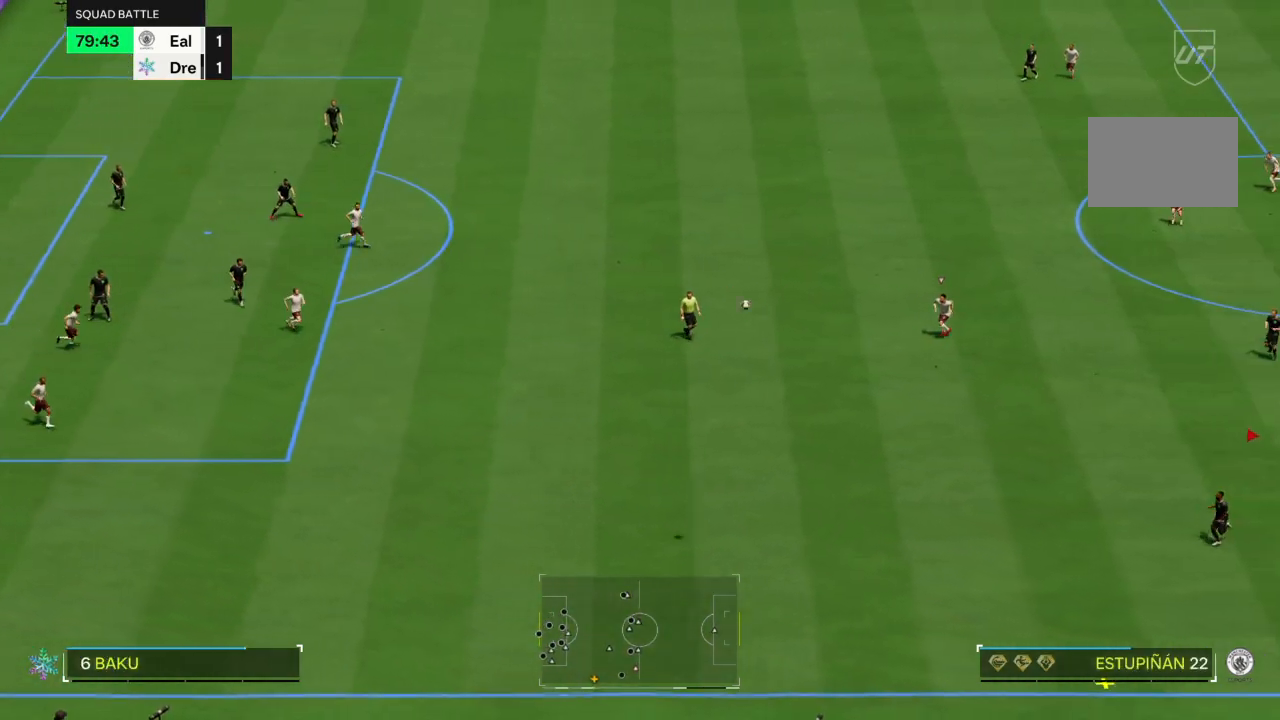
{"buttons": ["R2"], "left_stick": "down-left", "right_stick": "center", "events": []}
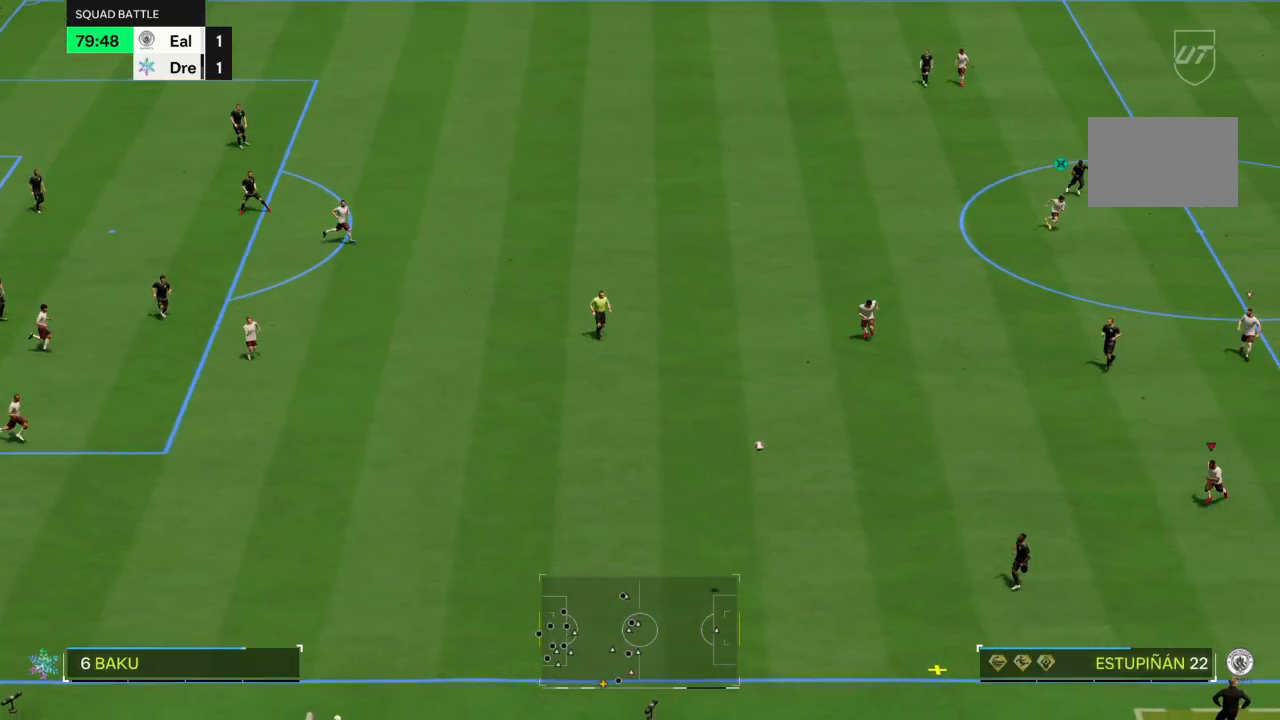
{"buttons": ["R2"], "left_stick": "down-left", "right_stick": "center", "events": []}
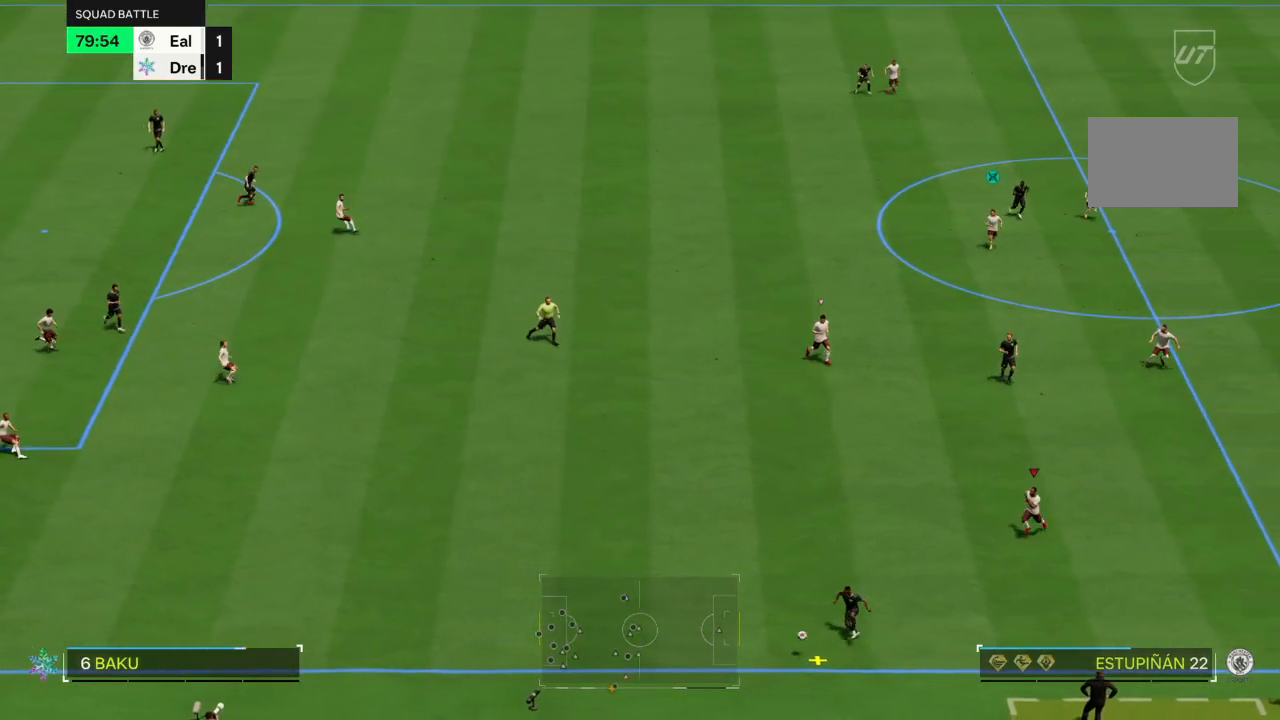
{"buttons": [], "left_stick": "down", "right_stick": "center", "events": [[66, "R2", "up"], [367, "left_stick", "down"]]}
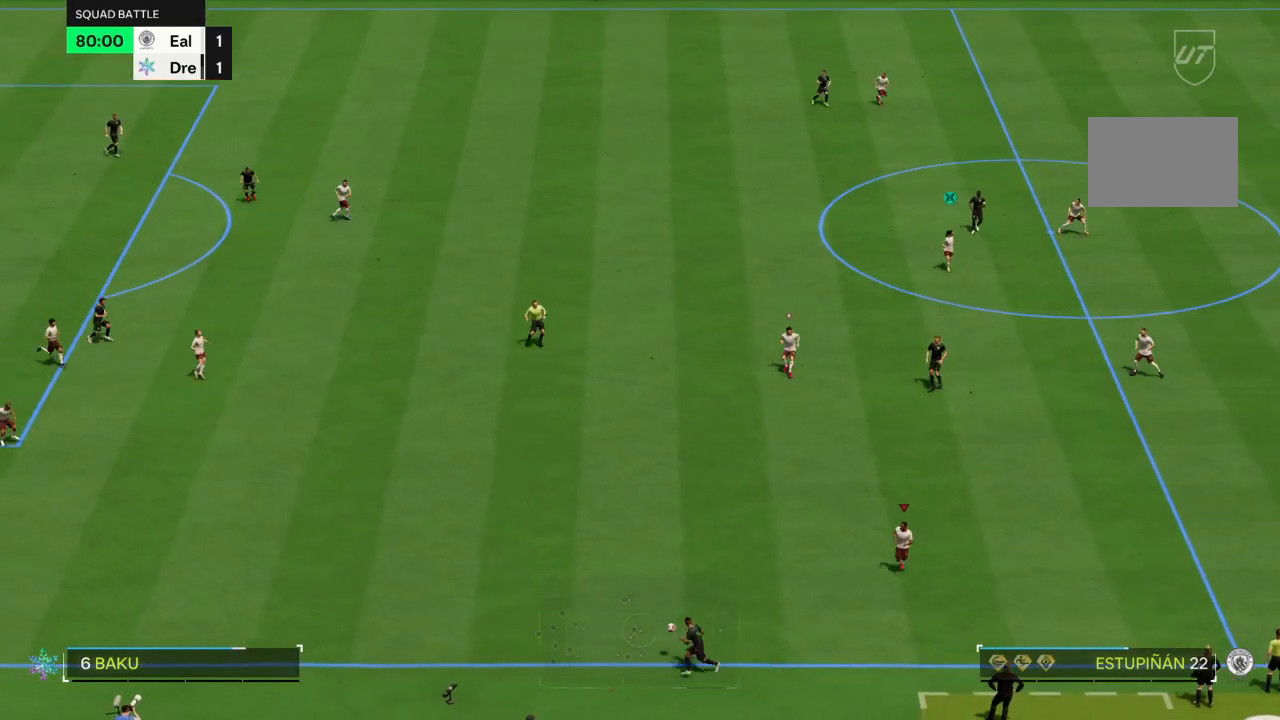
{"buttons": [], "left_stick": "up-left", "right_stick": "center", "events": [[100, "left_stick", "down-left"], [267, "left_stick", "left"], [367, "left_stick", "up-left"]]}
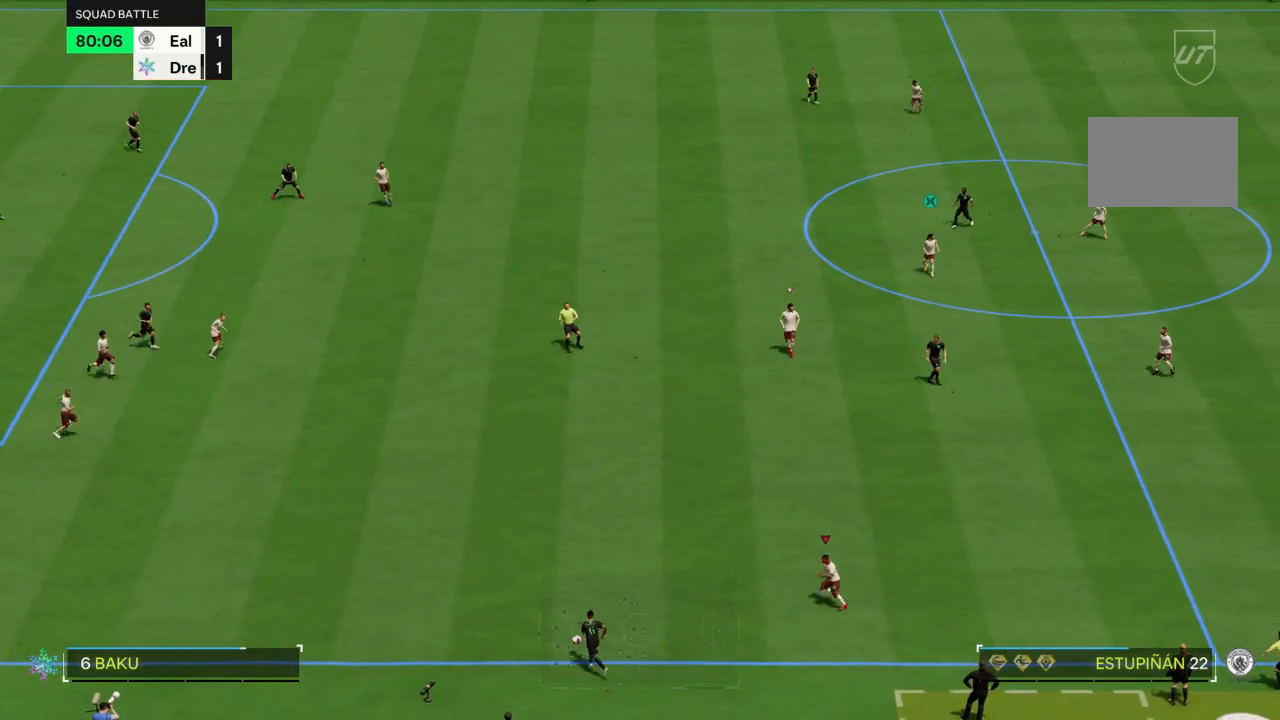
{"buttons": ["L2"], "left_stick": "up-left", "right_stick": "center", "events": [[100, "left_stick", "left"], [333, "L2", "down"], [333, "left_stick", "up-left"]]}
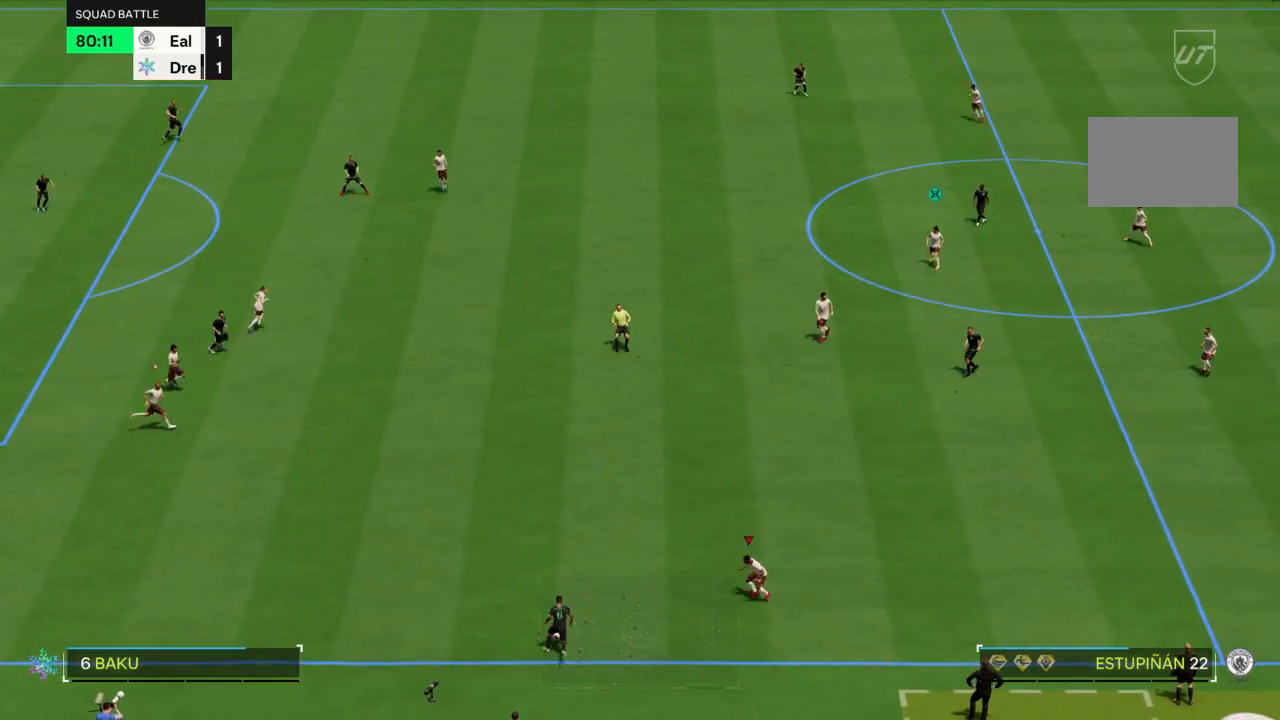
{"buttons": ["L2"], "left_stick": "down-left", "right_stick": "center", "events": [[234, "left_stick", "left"], [334, "left_stick", "down-left"]]}
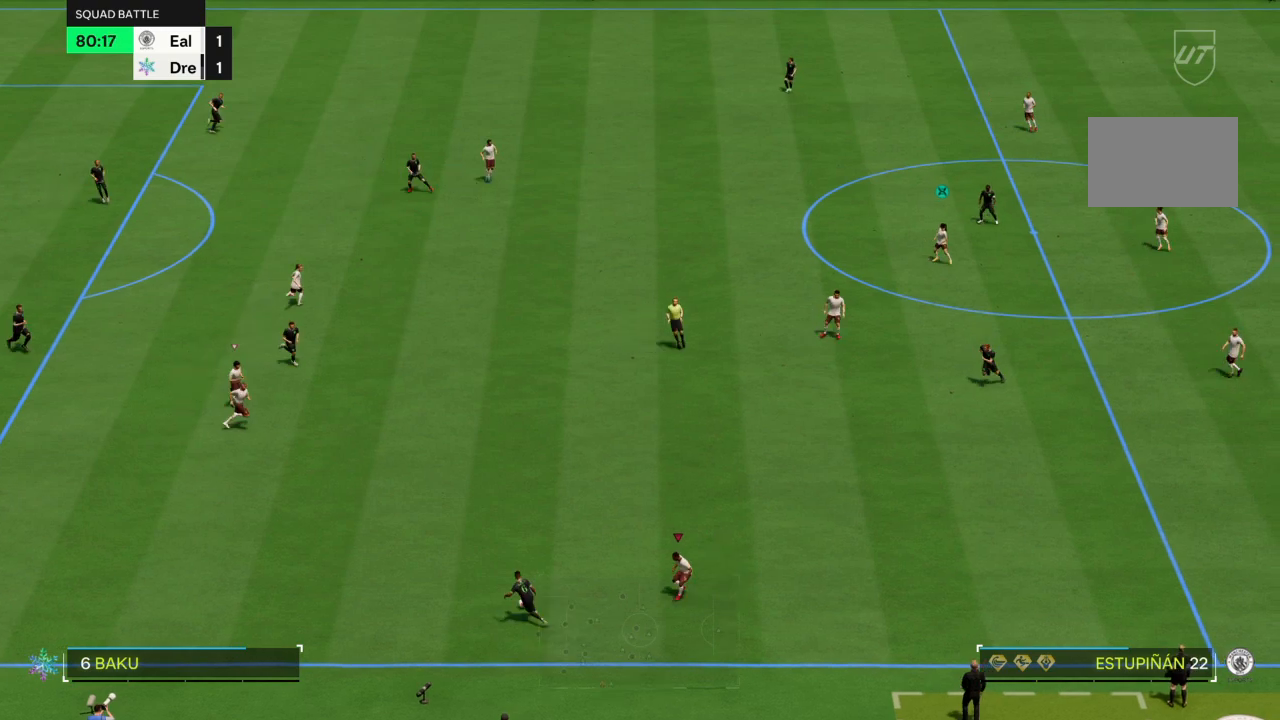
{"buttons": ["L2", "R2"], "left_stick": "up-left", "right_stick": "center", "events": [[33, "left_stick", "left"], [300, "left_stick", "up-left"], [400, "R2", "down"]]}
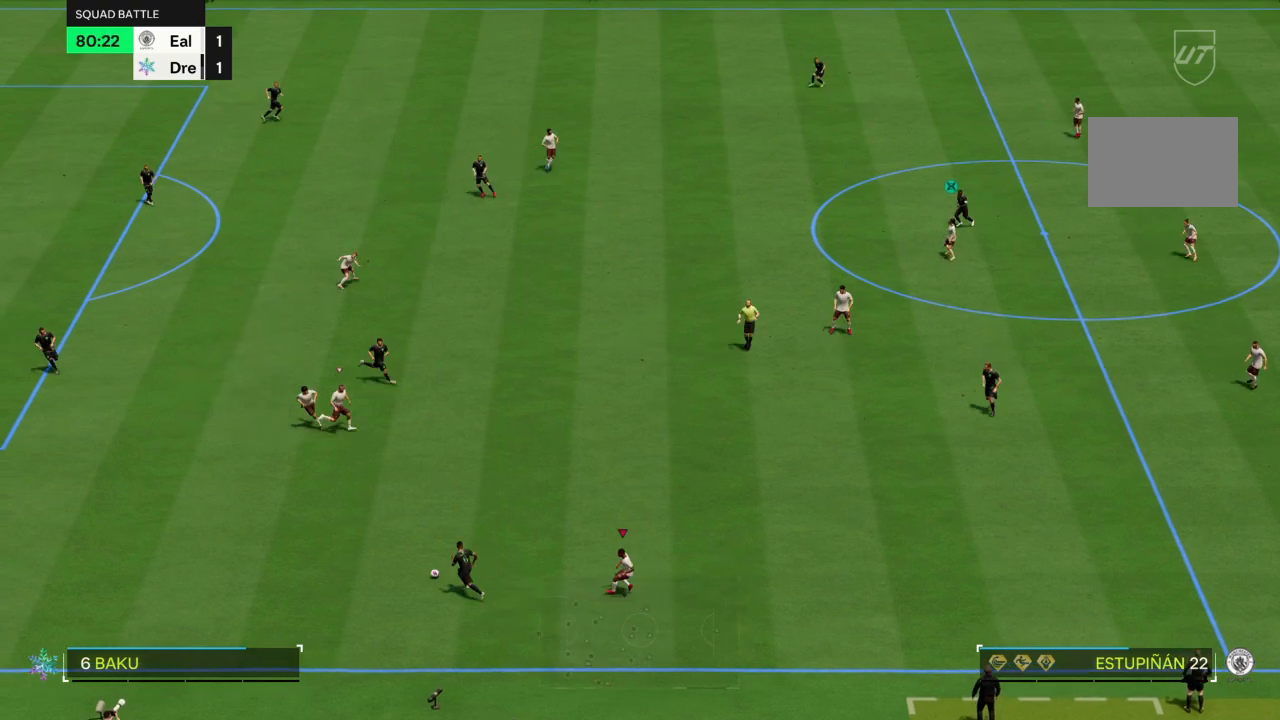
{"buttons": ["L2"], "left_stick": "up-left", "right_stick": "center", "events": [[134, "R2", "up"]]}
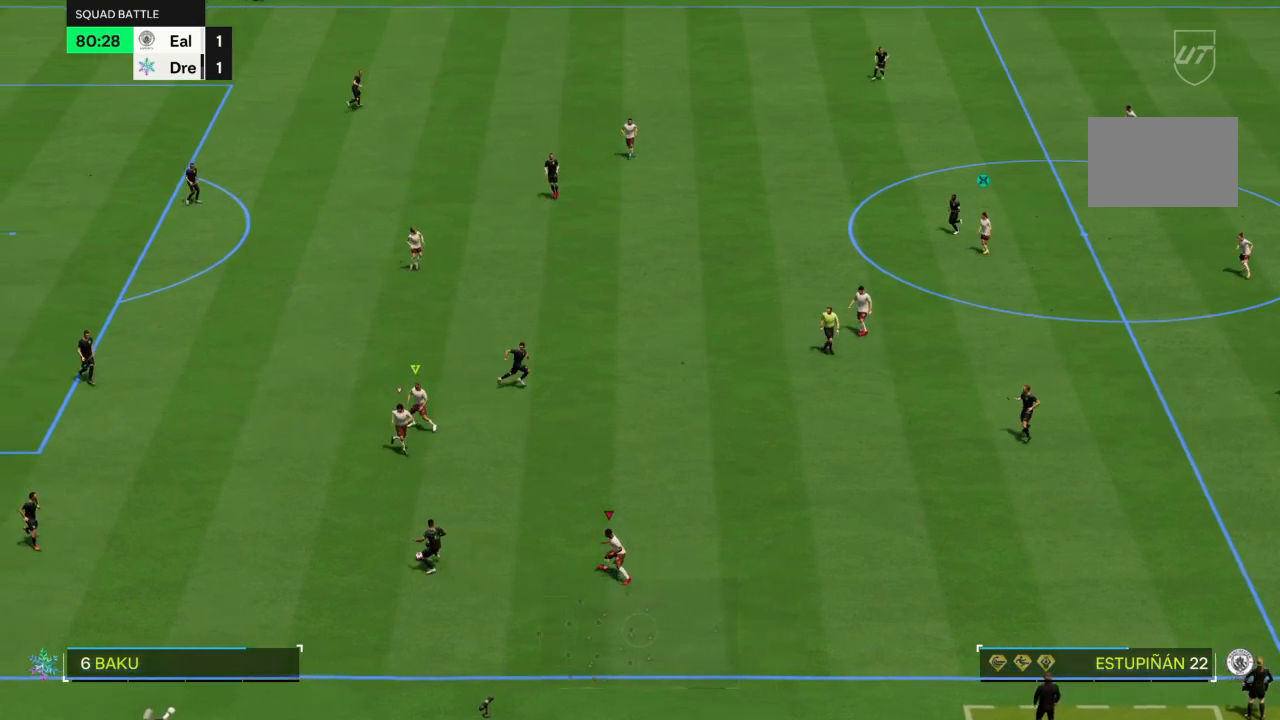
{"buttons": ["L2"], "left_stick": "left", "right_stick": "center", "events": [[467, "left_stick", "left"]]}
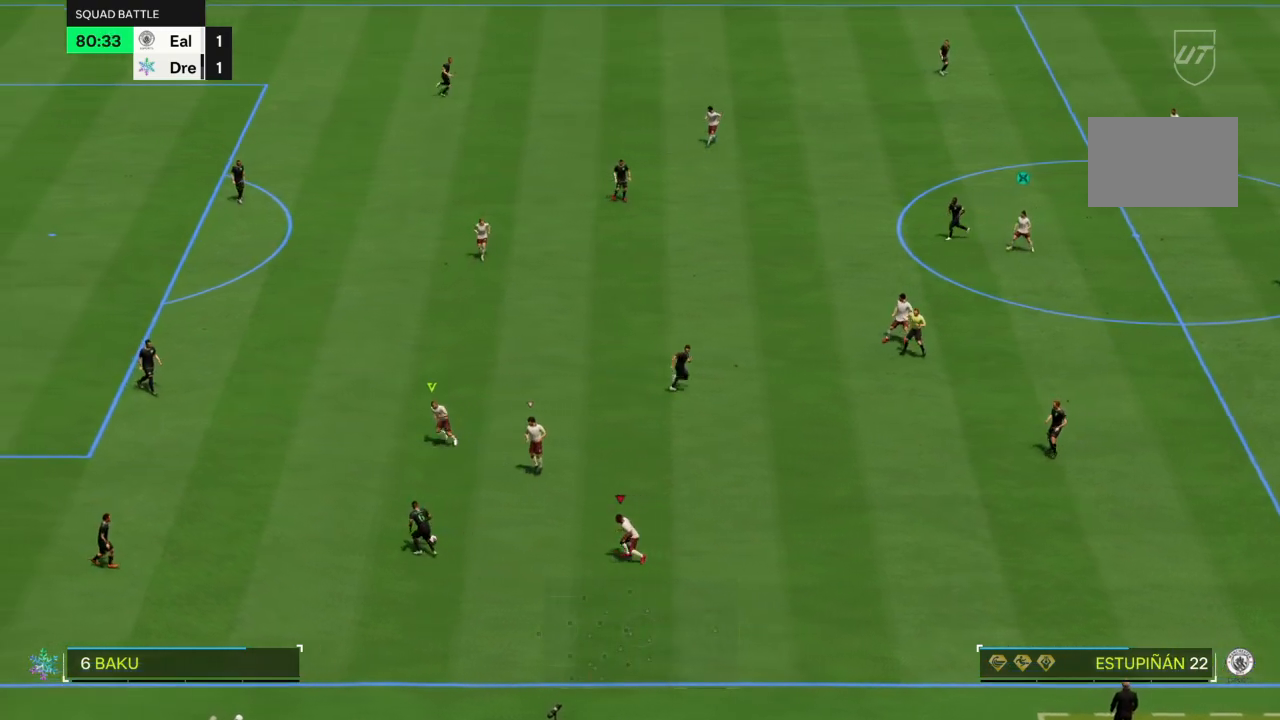
{"buttons": ["L2"], "left_stick": "up-left", "right_stick": "center"}
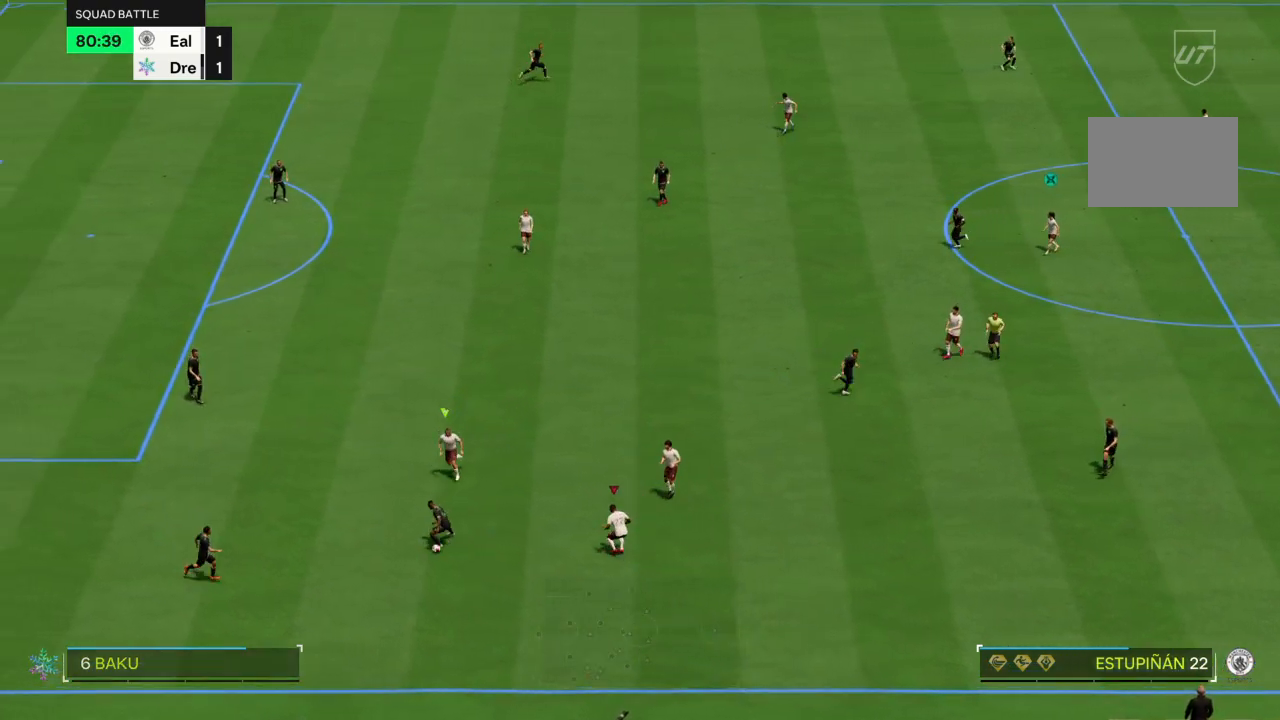
{"buttons": ["L2"], "left_stick": "down", "right_stick": "center", "events": [[166, "left_stick", "left"], [333, "left_stick", "down-left"], [467, "left_stick", "down"]]}